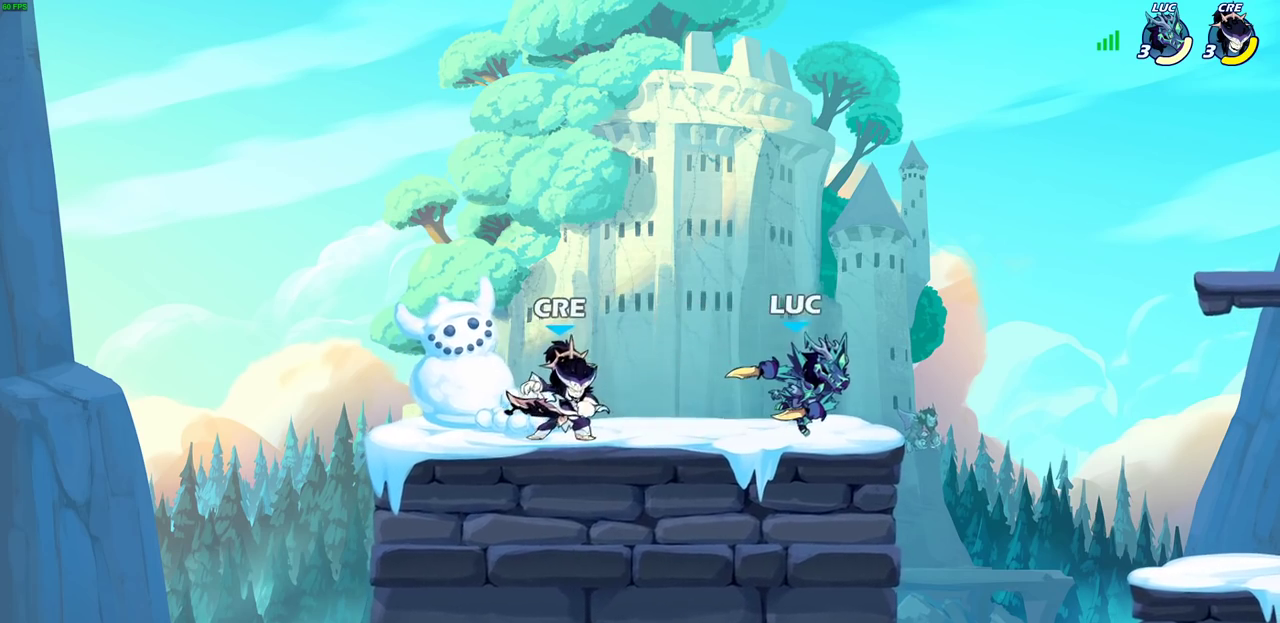
Gameplay with a controller (PlayStation layout); each line is a JSON object with the inputs held at the frame after it (dt_ms = milliseconds from this image to that frame). "events" lists button and stick changes between this image and that frame as [ms after this image, input, new state], when the widget could be followed in between. This document gives stick clicks only as held states, not as events. Not read: L1 R1.
{"dt_ms": 600, "buttons": [], "left_stick": "center", "right_stick": "center", "events": [[17, "left_stick", "left"], [83, "SQUARE", "down"], [183, "SQUARE", "up"], [250, "left_stick", "center"]]}
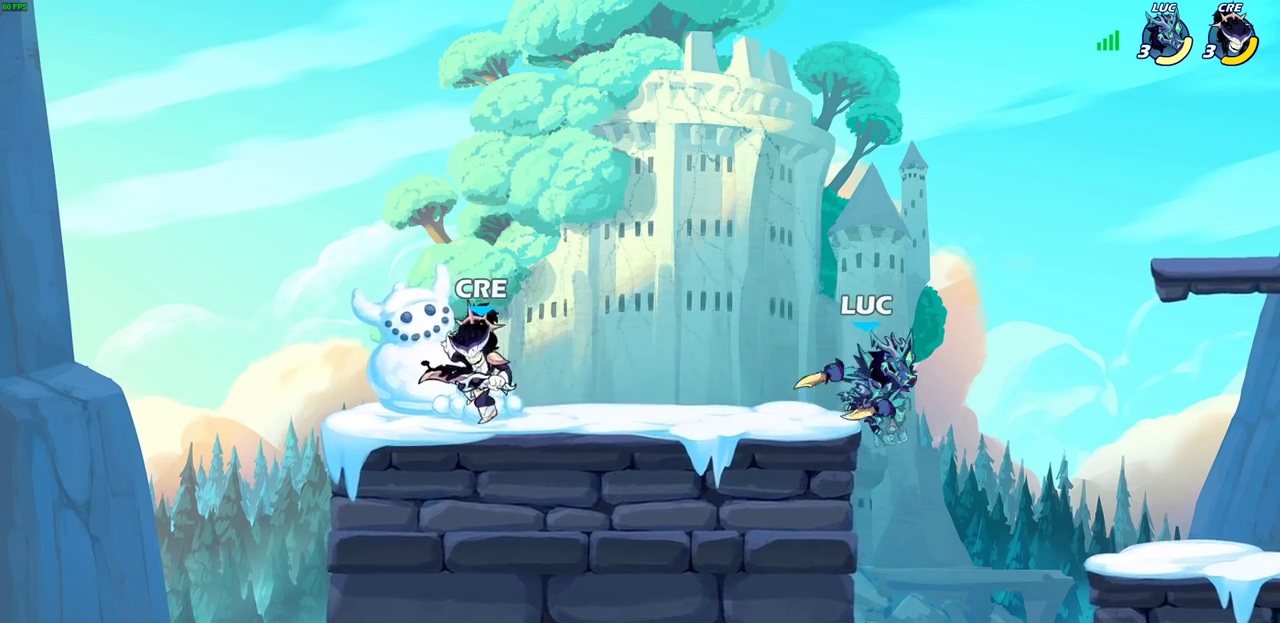
{"dt_ms": 400, "buttons": ["CROSS"], "left_stick": "center", "right_stick": "center", "events": [[167, "left_stick", "left"], [250, "CROSS", "down"], [250, "left_stick", "center"]]}
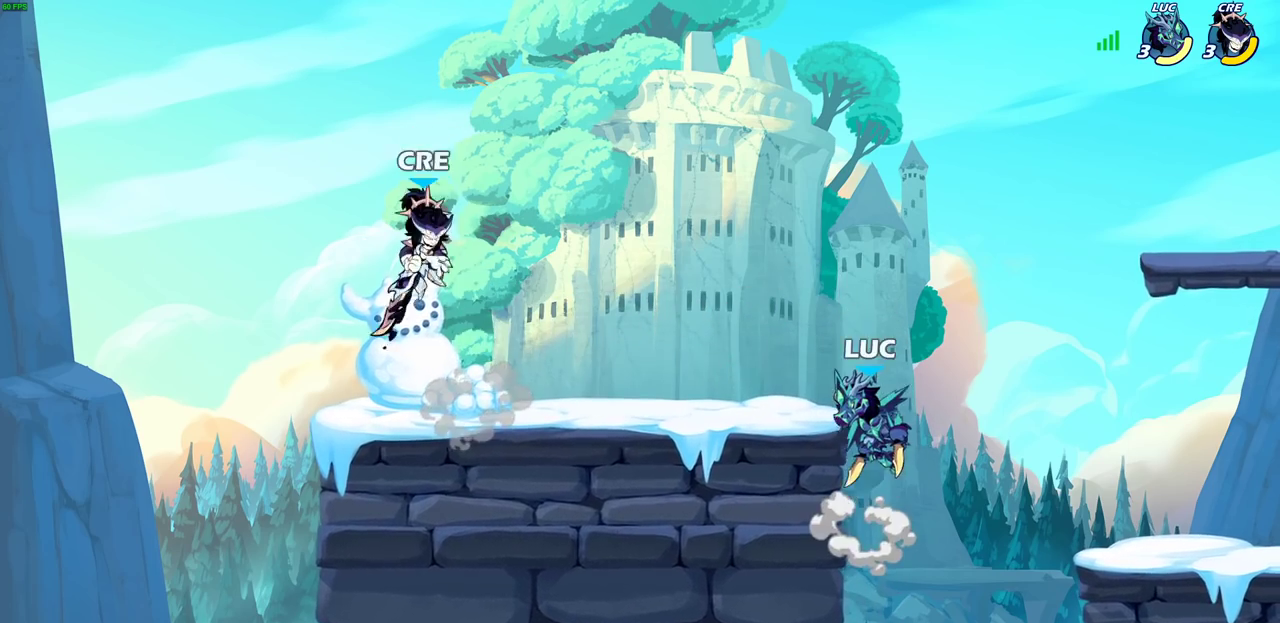
{"dt_ms": 500, "buttons": [], "left_stick": "center", "right_stick": "center", "events": [[17, "CROSS", "up"], [117, "left_stick", "left"], [150, "R2", "down"], [167, "CIRCLE", "down"], [217, "CIRCLE", "up"], [217, "R2", "up"], [283, "left_stick", "center"]]}
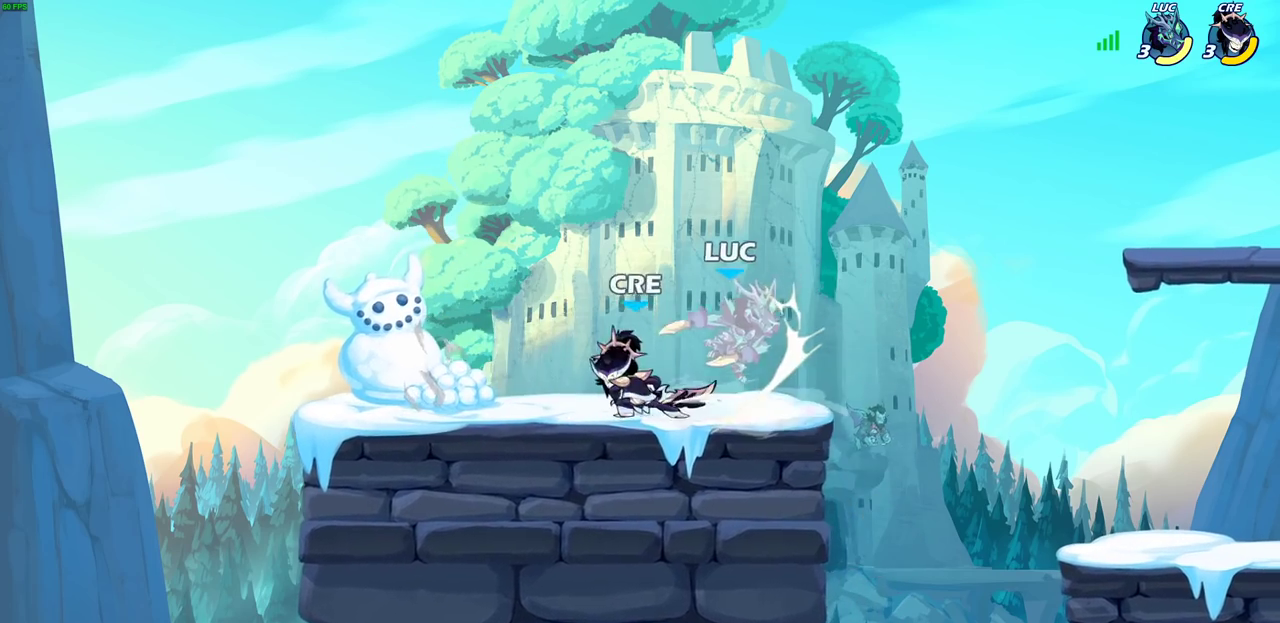
{"dt_ms": 500, "buttons": ["CROSS", "R2"], "left_stick": "left", "right_stick": "center", "events": [[333, "left_stick", "up-left"], [400, "left_stick", "left"], [417, "CROSS", "down"], [467, "R2", "down"]]}
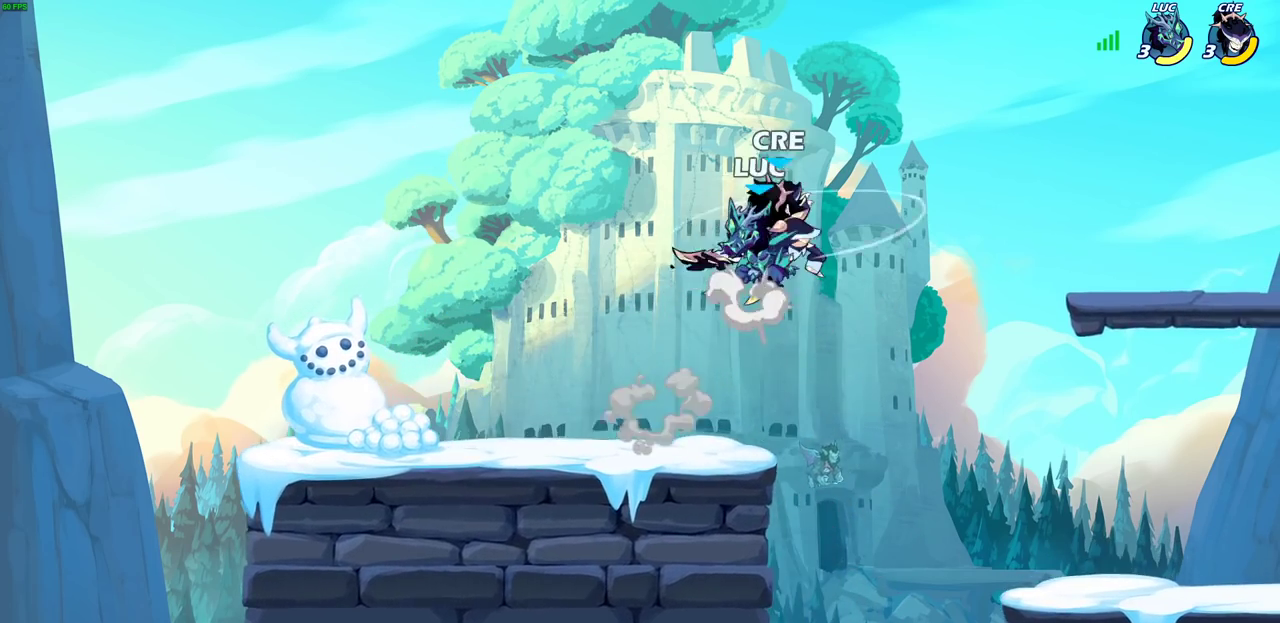
{"dt_ms": 300, "buttons": [], "left_stick": "center", "right_stick": "center", "events": [[83, "CROSS", "up"], [133, "R2", "up"], [167, "left_stick", "center"]]}
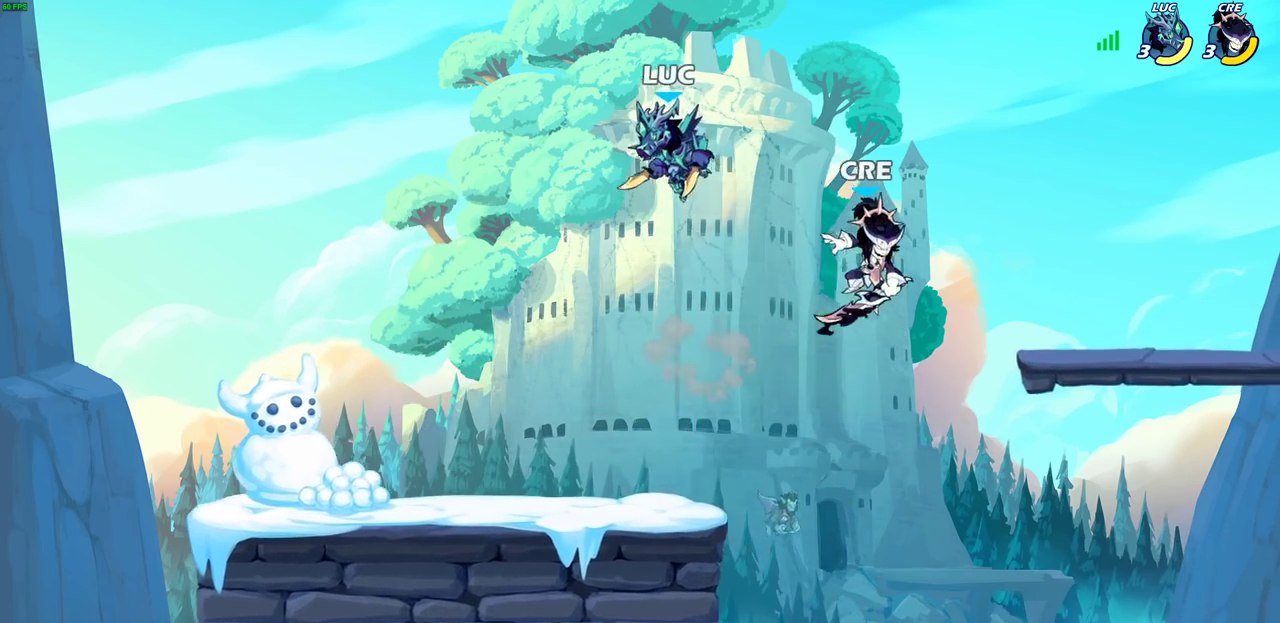
{"dt_ms": 800, "buttons": [], "left_stick": "center", "right_stick": "center", "events": [[33, "left_stick", "right"], [200, "left_stick", "down"], [250, "left_stick", "down-left"], [533, "left_stick", "right"], [667, "left_stick", "down"], [683, "CIRCLE", "down"], [733, "left_stick", "down-left"], [750, "CIRCLE", "up"], [800, "left_stick", "center"]]}
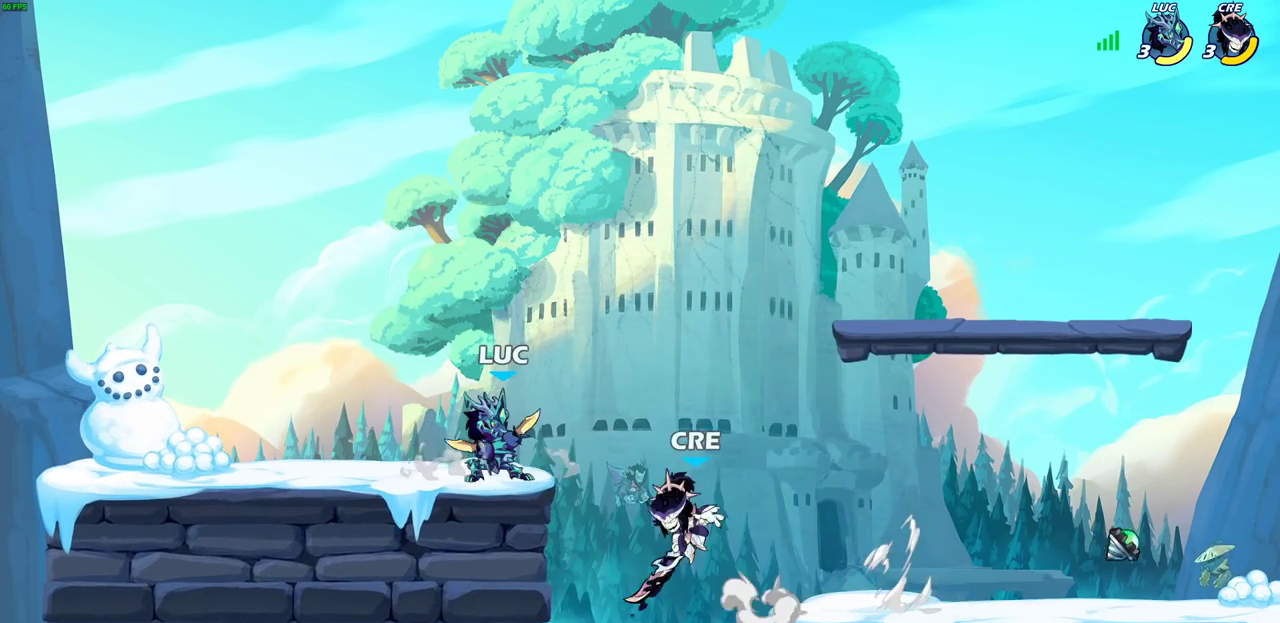
{"dt_ms": 400, "buttons": [], "left_stick": "center", "right_stick": "center", "events": []}
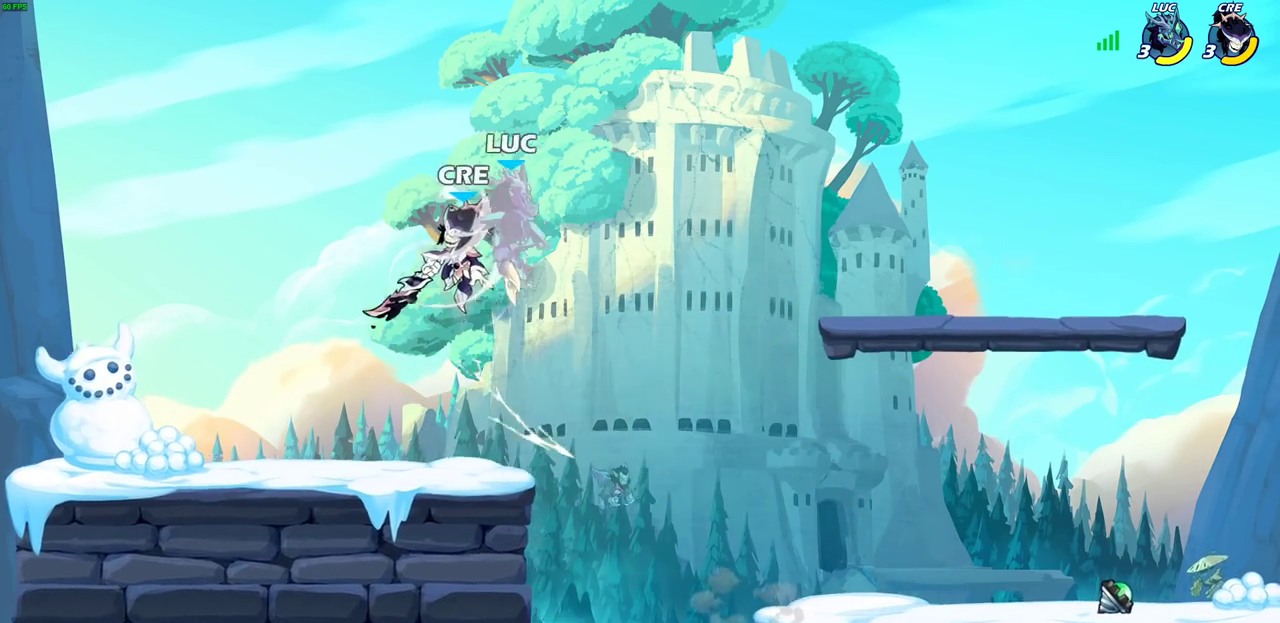
{"dt_ms": 500, "buttons": [], "left_stick": "down-left", "right_stick": "center", "events": [[367, "left_stick", "down-right"], [500, "left_stick", "down-left"]]}
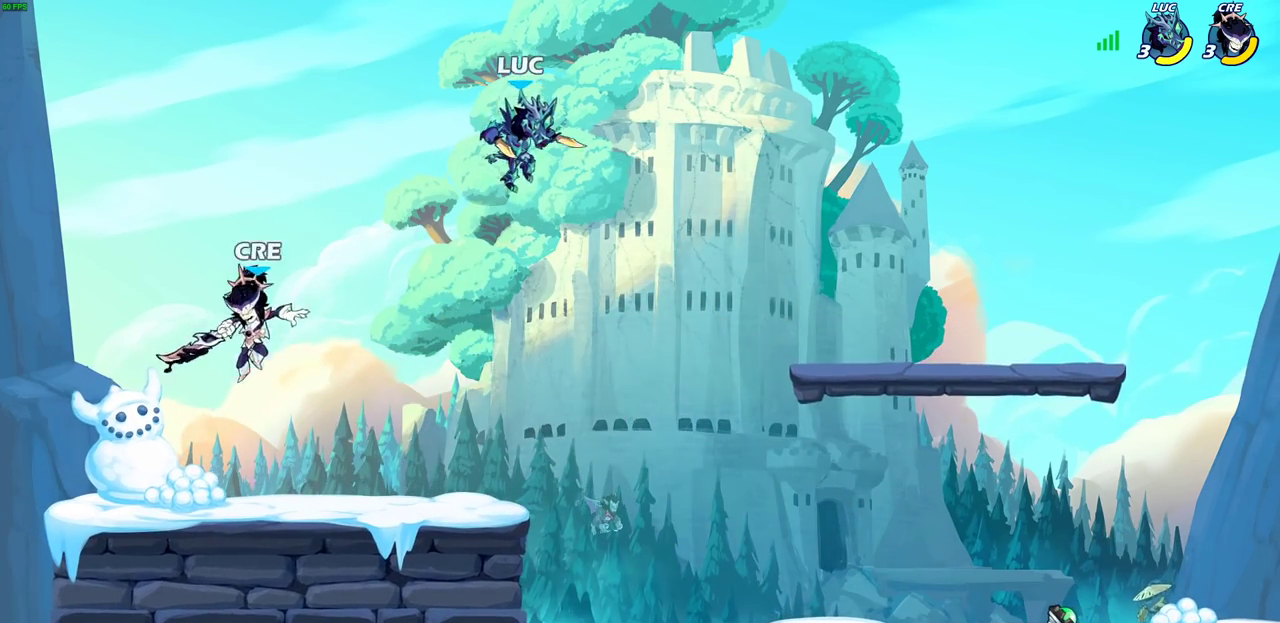
{"dt_ms": 500, "buttons": [], "left_stick": "center", "right_stick": "center", "events": [[367, "left_stick", "center"]]}
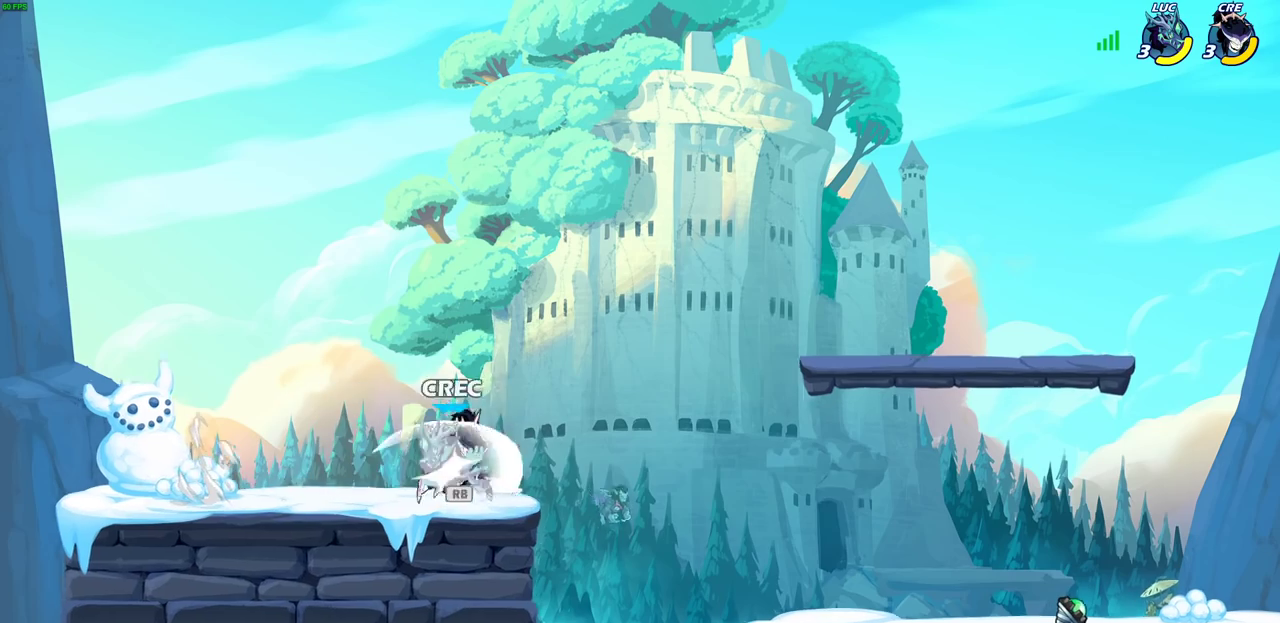
{"dt_ms": 500, "buttons": [], "left_stick": "center", "right_stick": "center", "events": []}
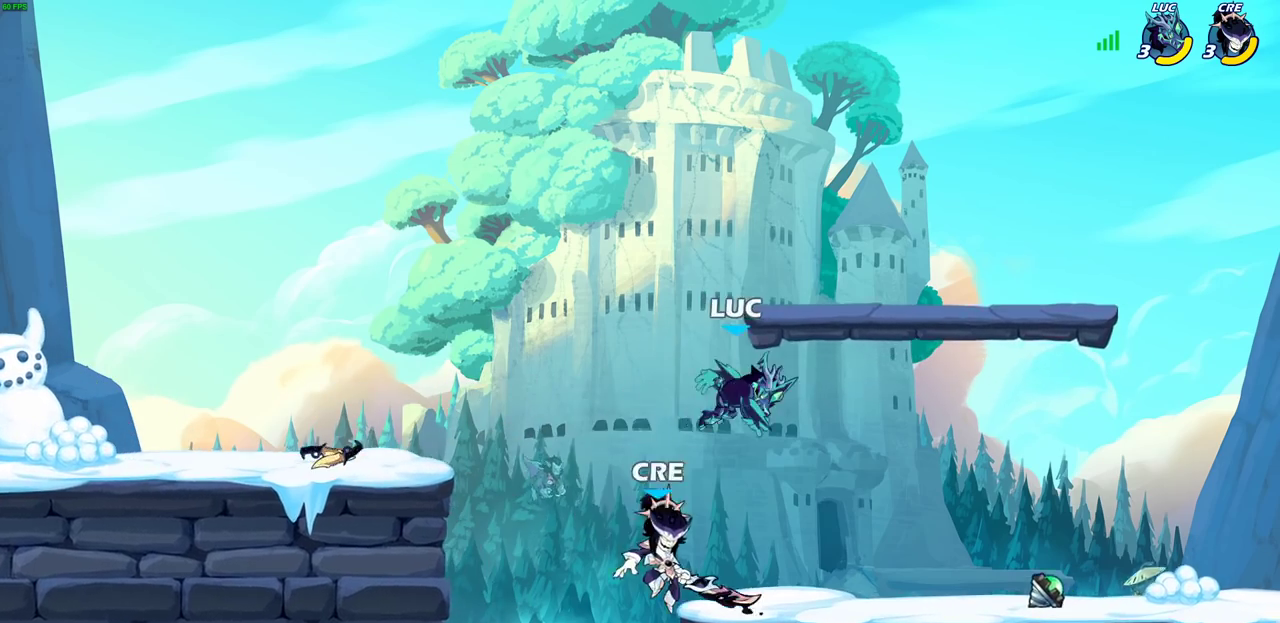
{"dt_ms": 300, "buttons": [], "left_stick": "center", "right_stick": "center", "events": [[33, "left_stick", "down"], [100, "R2", "down"], [100, "SQUARE", "down"], [183, "SQUARE", "up"], [233, "R2", "up"], [233, "left_stick", "center"]]}
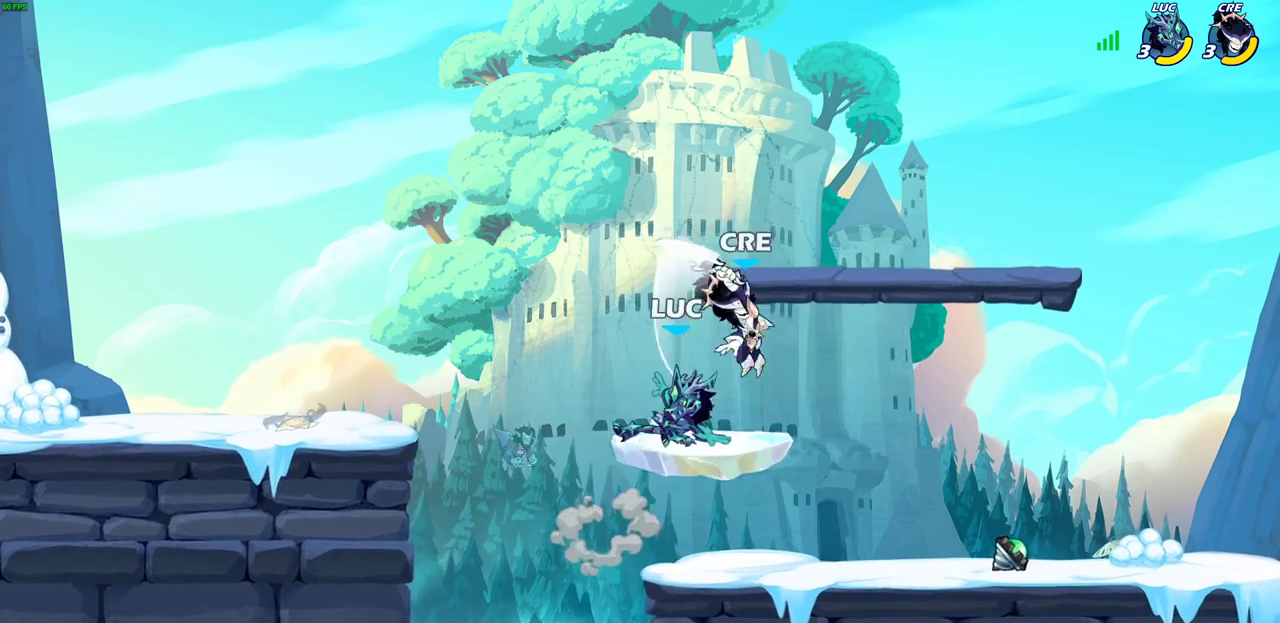
{"dt_ms": 700, "buttons": ["CROSS"], "left_stick": "up-right", "right_stick": "center", "events": [[267, "left_stick", "right"], [400, "CROSS", "down"], [550, "CROSS", "up"], [583, "left_stick", "up-right"], [600, "CROSS", "down"]]}
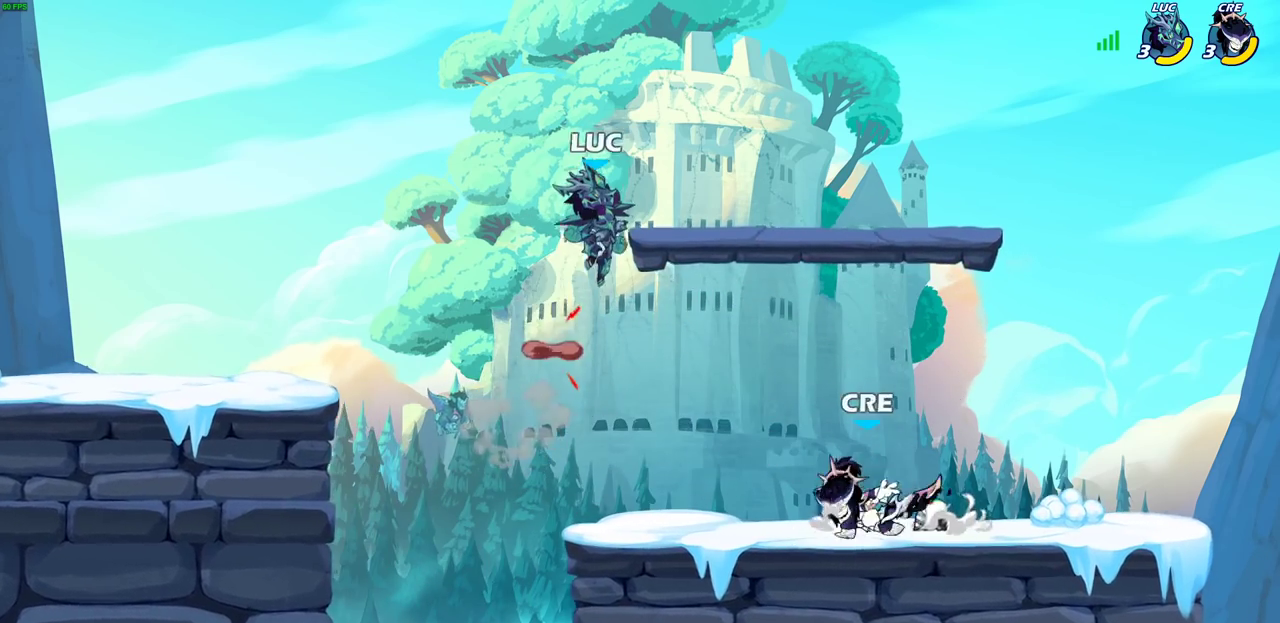
{"dt_ms": 500, "buttons": [], "left_stick": "down-left", "right_stick": "center", "events": [[83, "CROSS", "up"], [150, "left_stick", "down-right"], [200, "left_stick", "down"], [283, "left_stick", "down-right"], [333, "left_stick", "down"], [433, "left_stick", "down-left"]]}
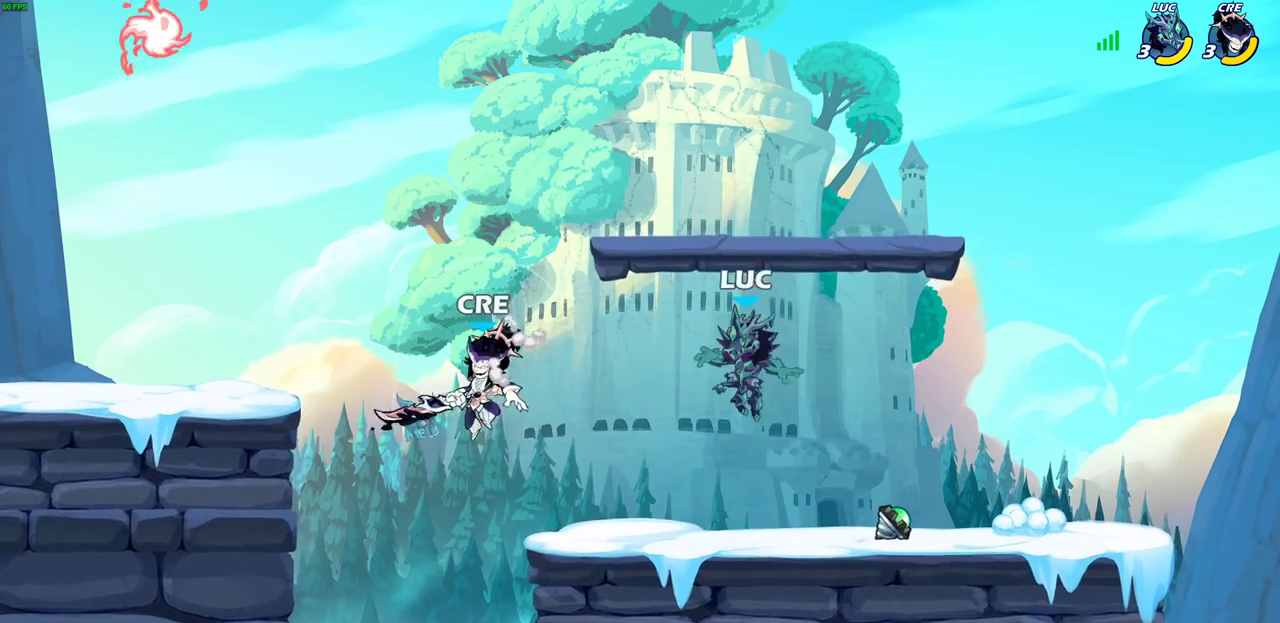
{"dt_ms": 600, "buttons": [], "left_stick": "left", "right_stick": "center", "events": [[50, "left_stick", "right"], [550, "left_stick", "left"]]}
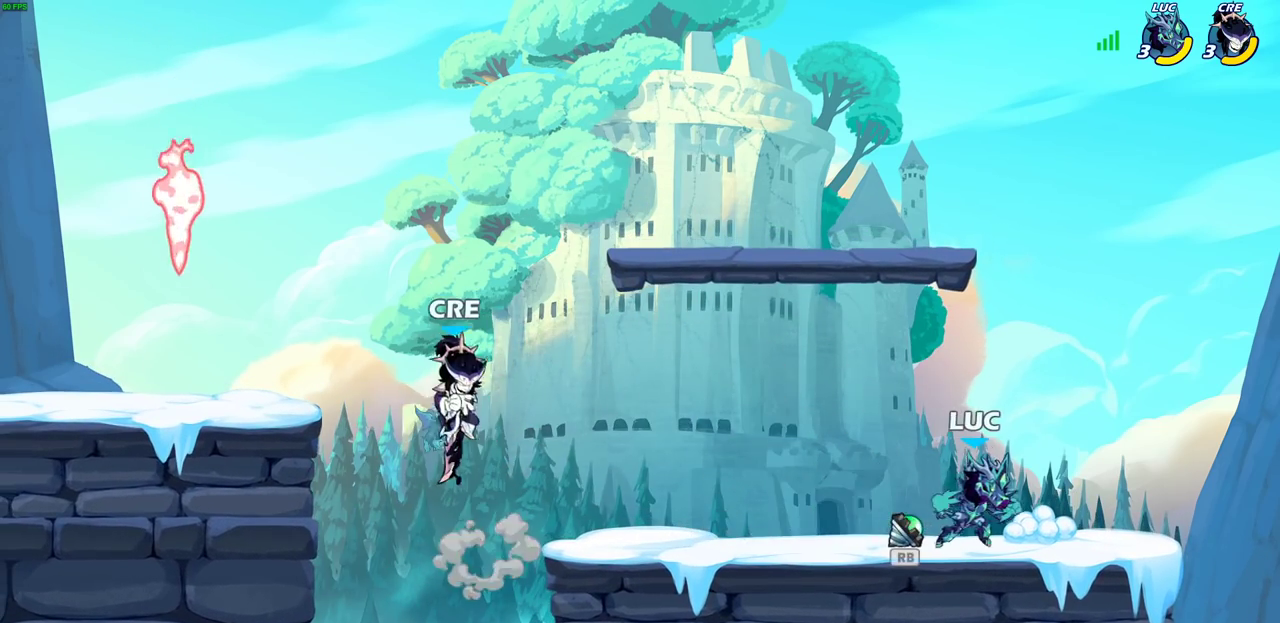
{"dt_ms": 400, "buttons": [], "left_stick": "center", "right_stick": "center", "events": [[133, "left_stick", "up-left"], [183, "left_stick", "center"]]}
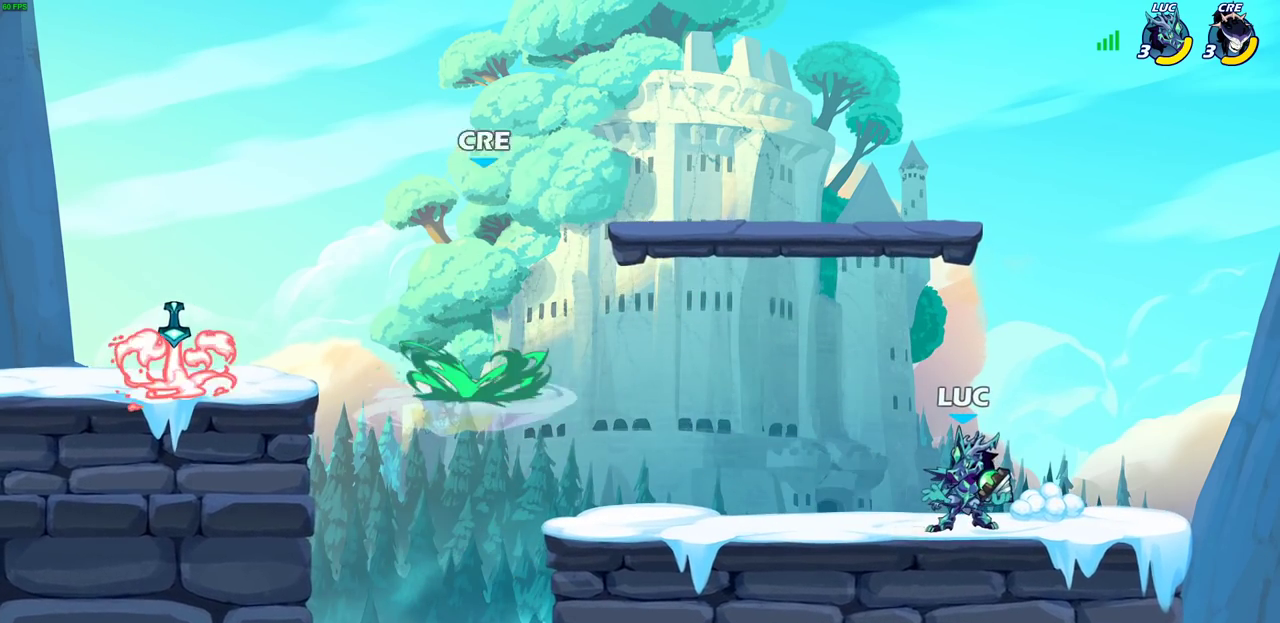
{"dt_ms": 400, "buttons": ["CIRCLE"], "left_stick": "center", "right_stick": "center", "events": [[300, "left_stick", "left"], [333, "R2", "down"], [350, "CIRCLE", "down"], [383, "left_stick", "center"], [400, "R2", "up"]]}
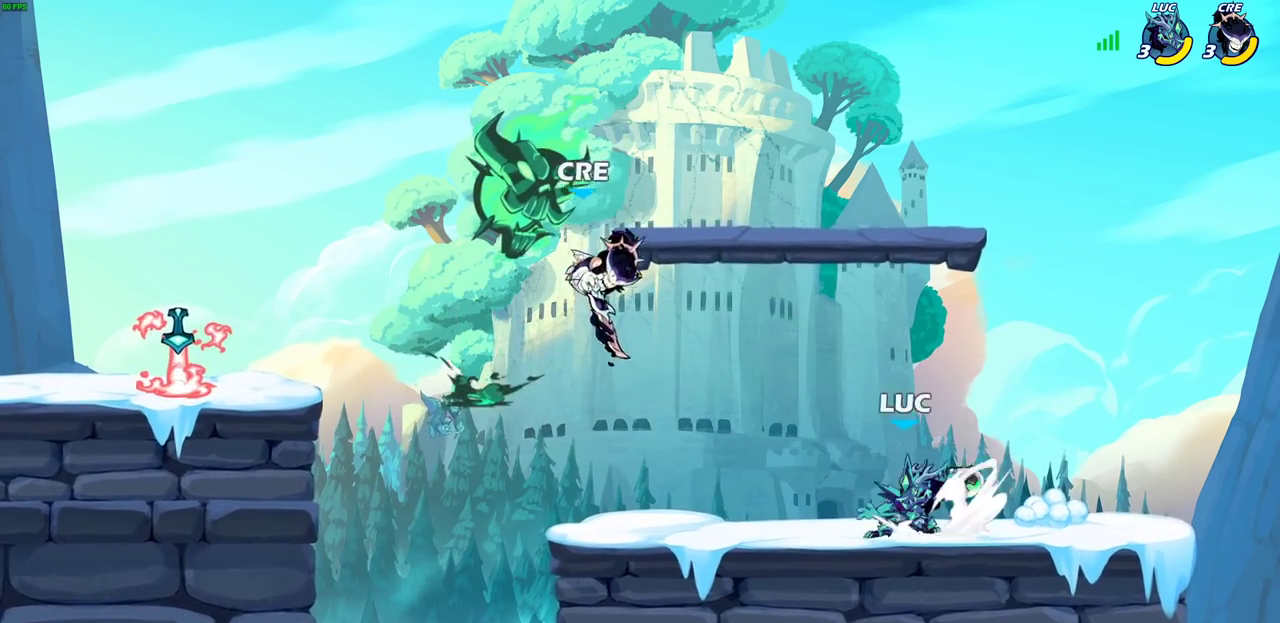
{"dt_ms": 800, "buttons": [], "left_stick": "center", "right_stick": "center", "events": [[17, "CIRCLE", "up"]]}
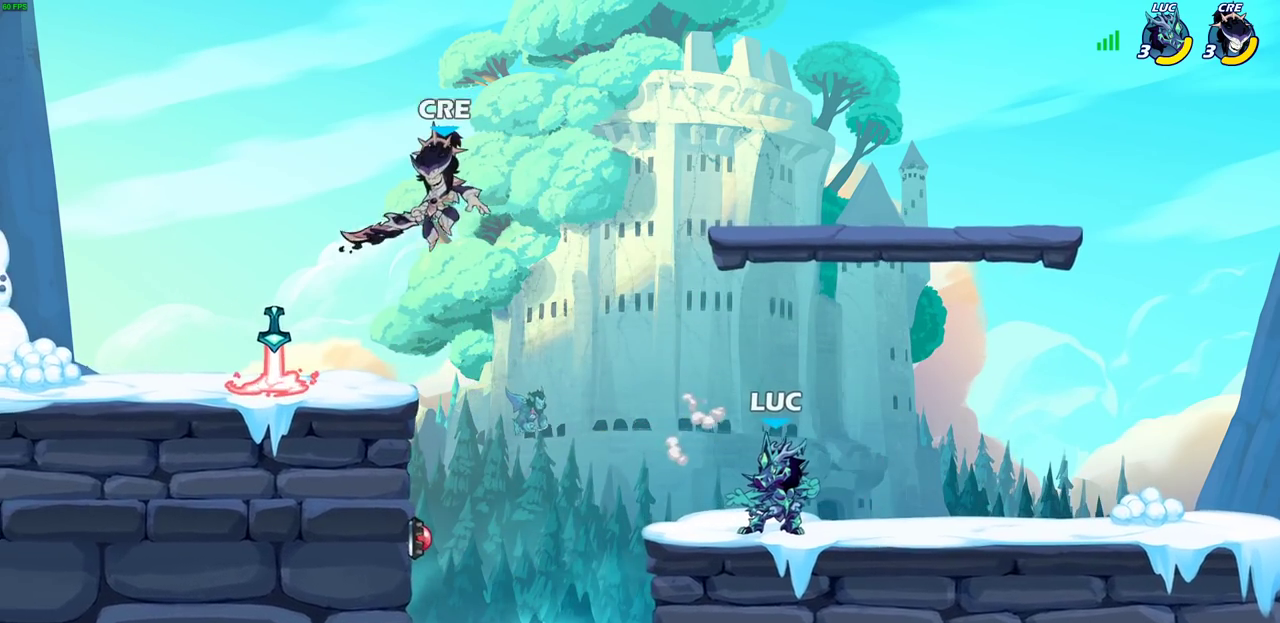
{"dt_ms": 300, "buttons": [], "left_stick": "center", "right_stick": "center", "events": []}
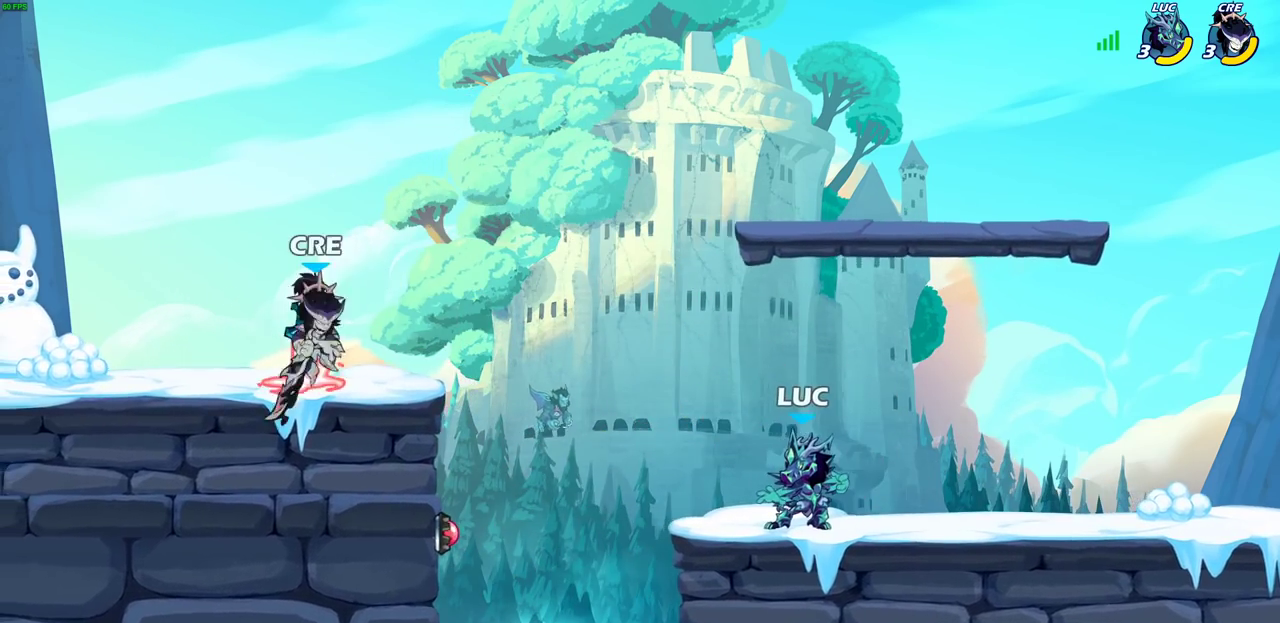
{"dt_ms": 500, "buttons": [], "left_stick": "center", "right_stick": "center", "events": []}
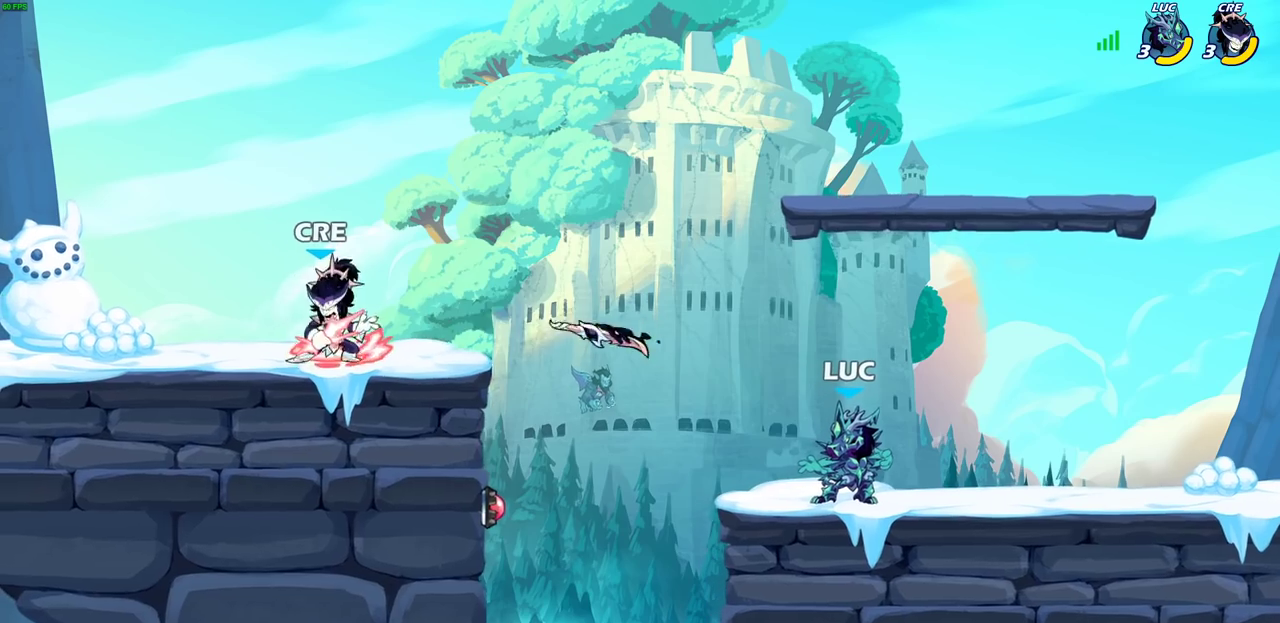
{"dt_ms": 500, "buttons": [], "left_stick": "center", "right_stick": "center", "events": [[267, "R2", "down"], [450, "R2", "up"]]}
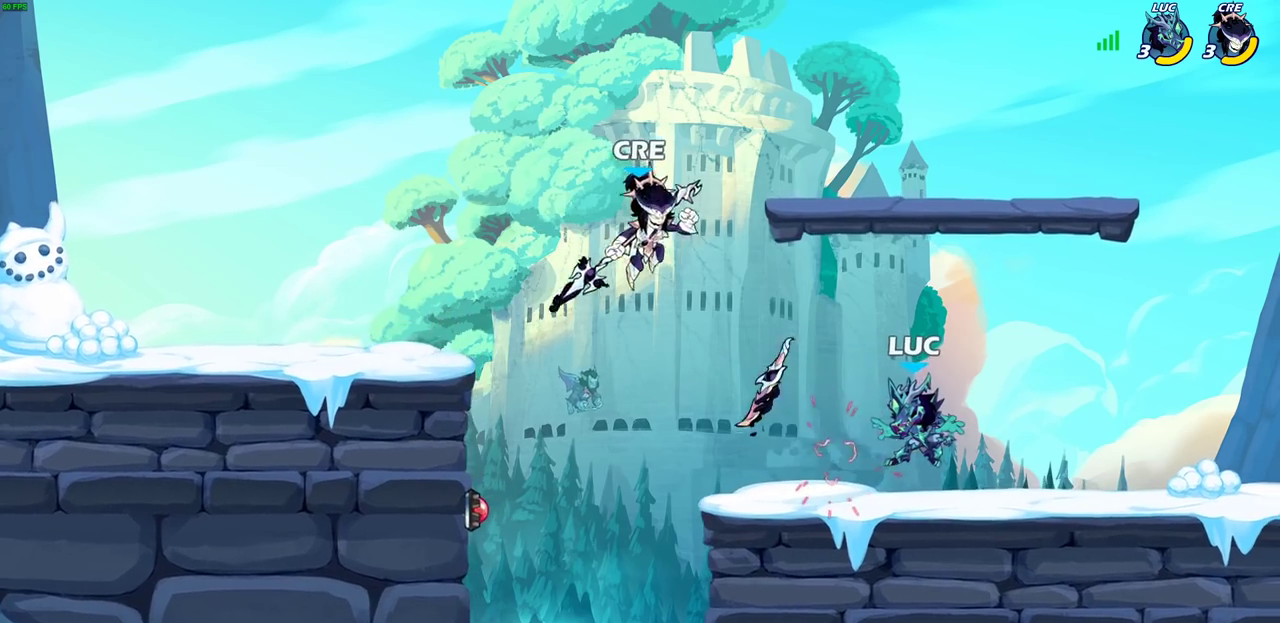
{"dt_ms": 500, "buttons": [], "left_stick": "down", "right_stick": "center", "events": [[150, "left_stick", "right"], [183, "CROSS", "down"], [267, "left_stick", "up-right"], [317, "left_stick", "up"], [350, "CROSS", "up"], [383, "left_stick", "up-left"], [500, "left_stick", "down"]]}